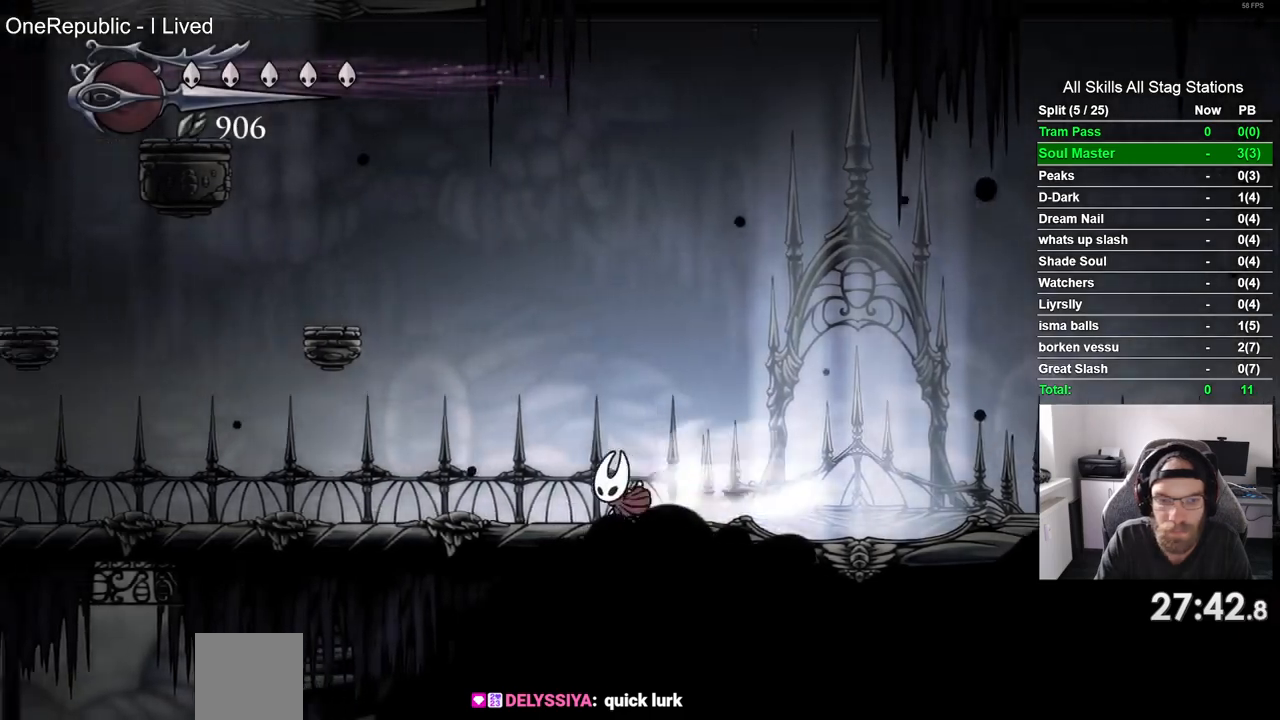
Gameplay with a controller (PlayStation layout); each line is a JSON object with the inputs held at the frame after it. "events" lists button and stick changes between this image and that frame as [ms after this image, input, new state], when the widget could be followed in between.
{"buttons": ["R2", "DPAD_LEFT"], "left_stick": "center", "right_stick": "center", "events": [[117, "R2", "up"], [433, "R2", "down"]]}
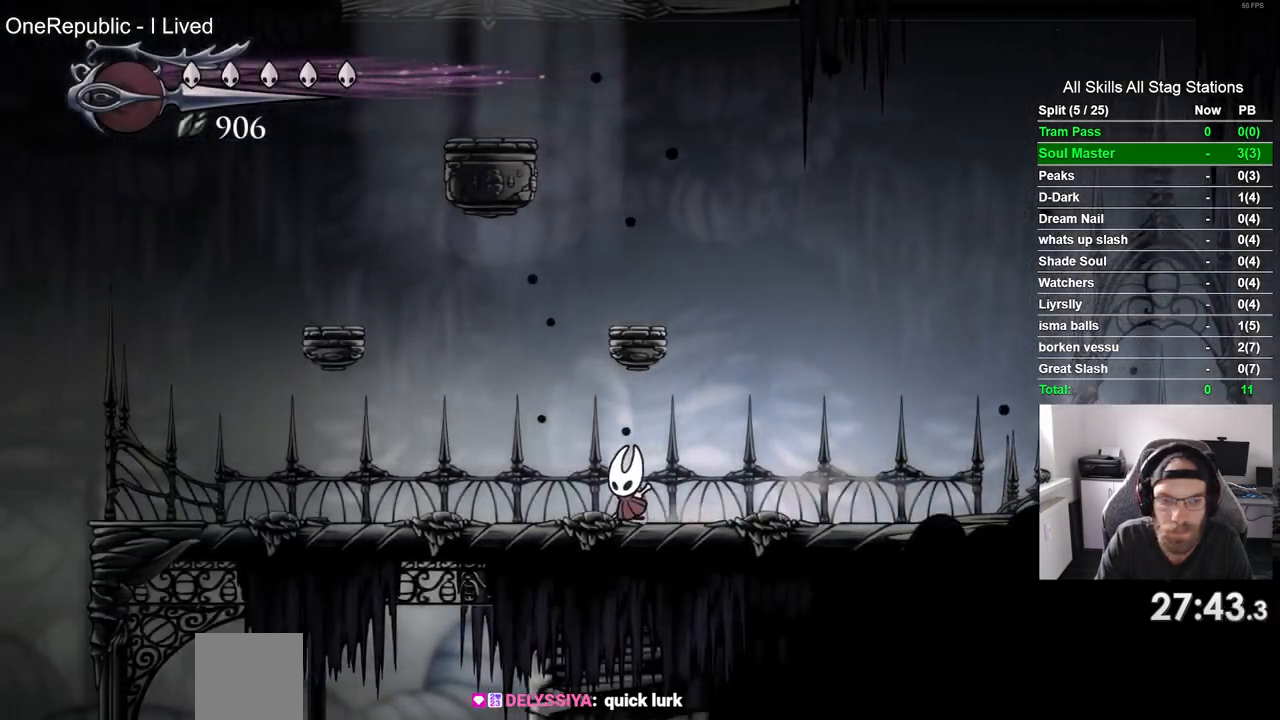
{"buttons": ["DPAD_LEFT"], "left_stick": "center", "right_stick": "center", "events": [[133, "R2", "up"]]}
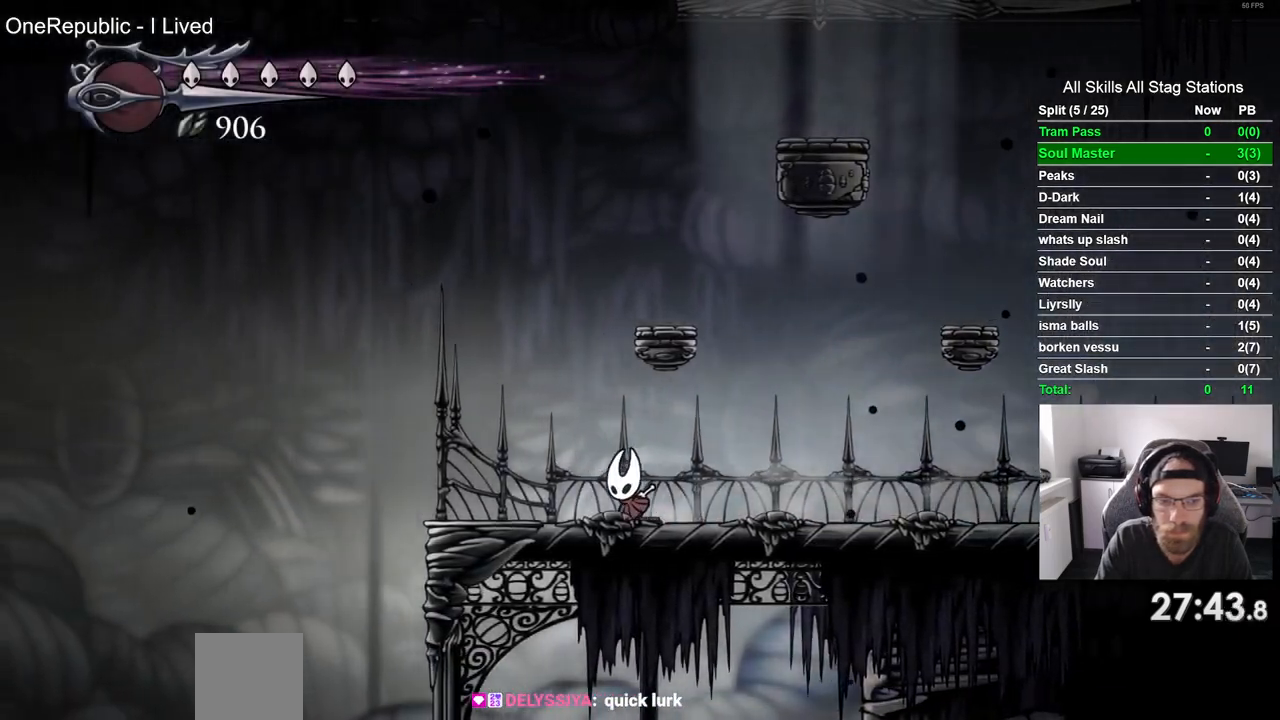
{"buttons": ["DPAD_LEFT"], "left_stick": "center", "right_stick": "center", "events": [[83, "R2", "down"], [300, "R2", "up"]]}
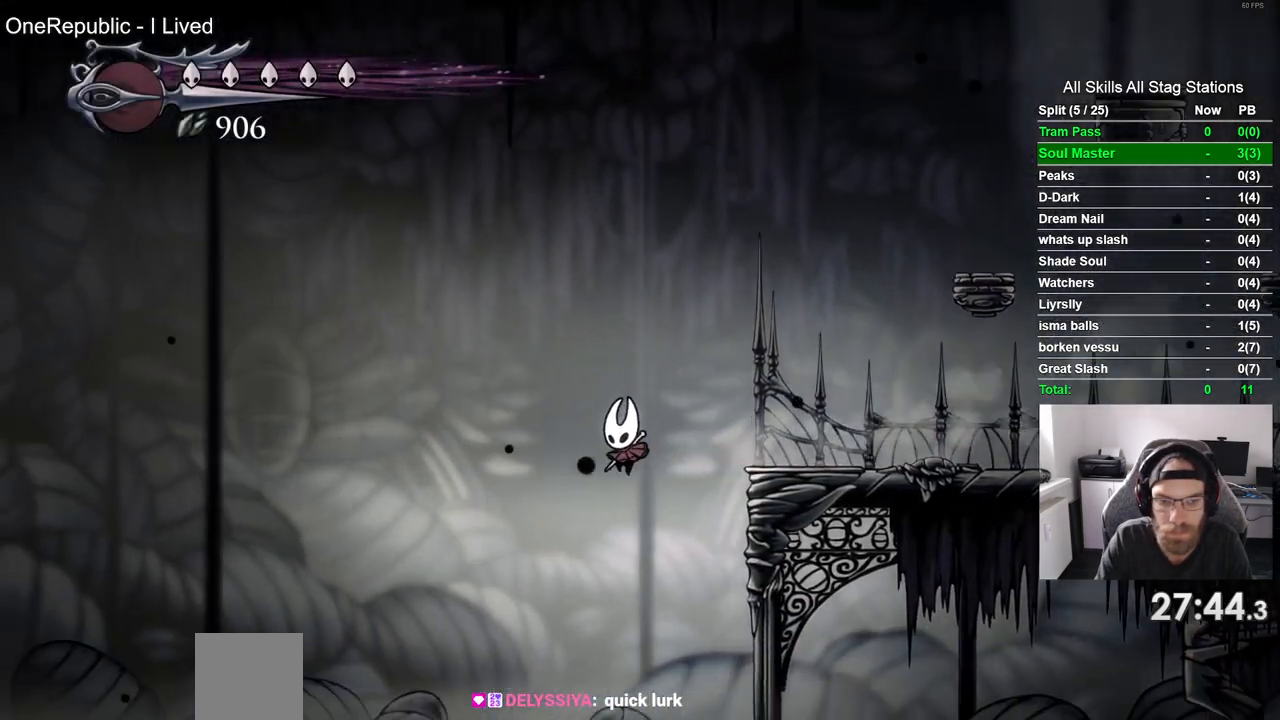
{"buttons": ["R2", "DPAD_LEFT"], "left_stick": "center", "right_stick": "center", "events": [[433, "R2", "down"]]}
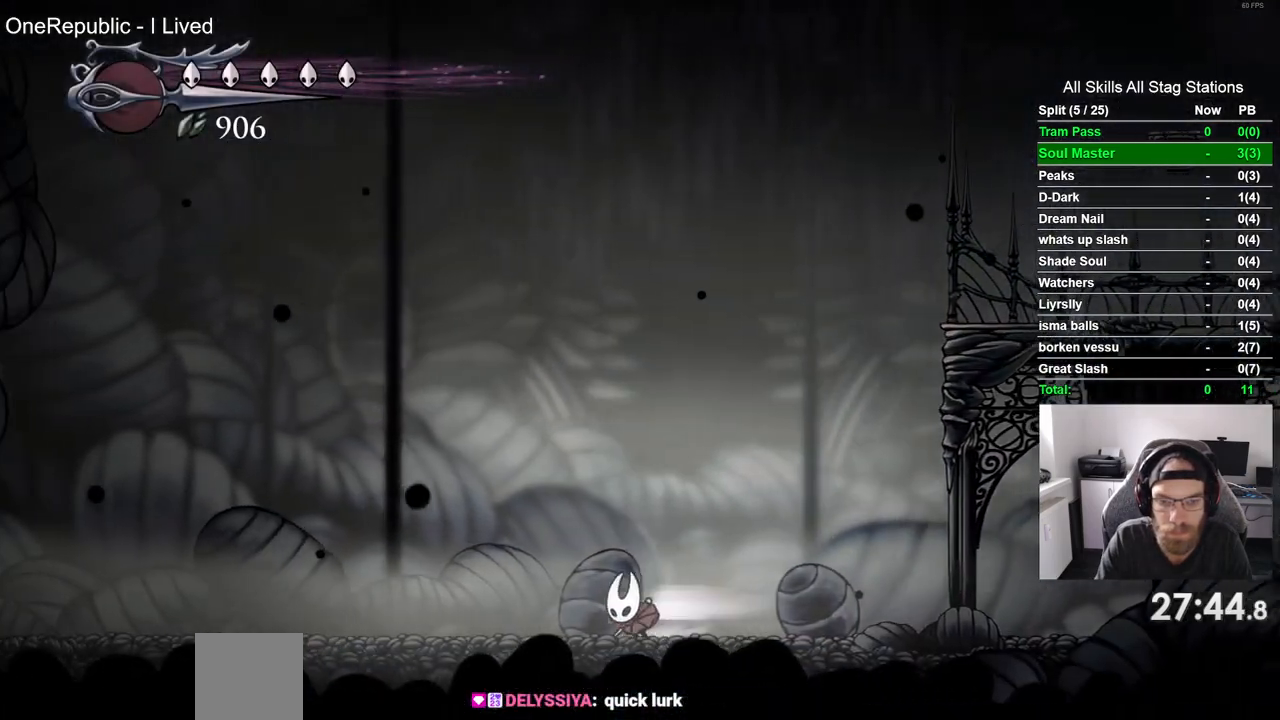
{"buttons": ["R2", "DPAD_LEFT"], "left_stick": "center", "right_stick": "center", "events": [[150, "R2", "up"], [500, "R2", "down"]]}
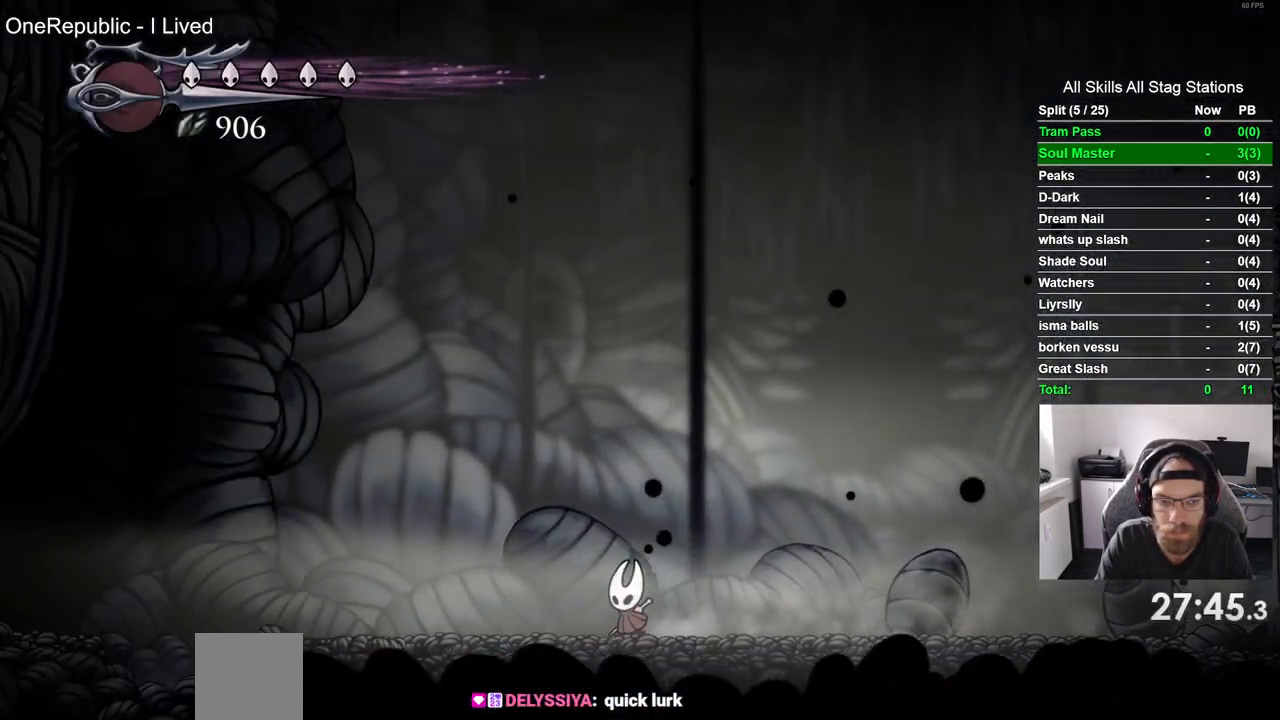
{"buttons": ["DPAD_LEFT"], "left_stick": "center", "right_stick": "center", "events": [[233, "R2", "up"]]}
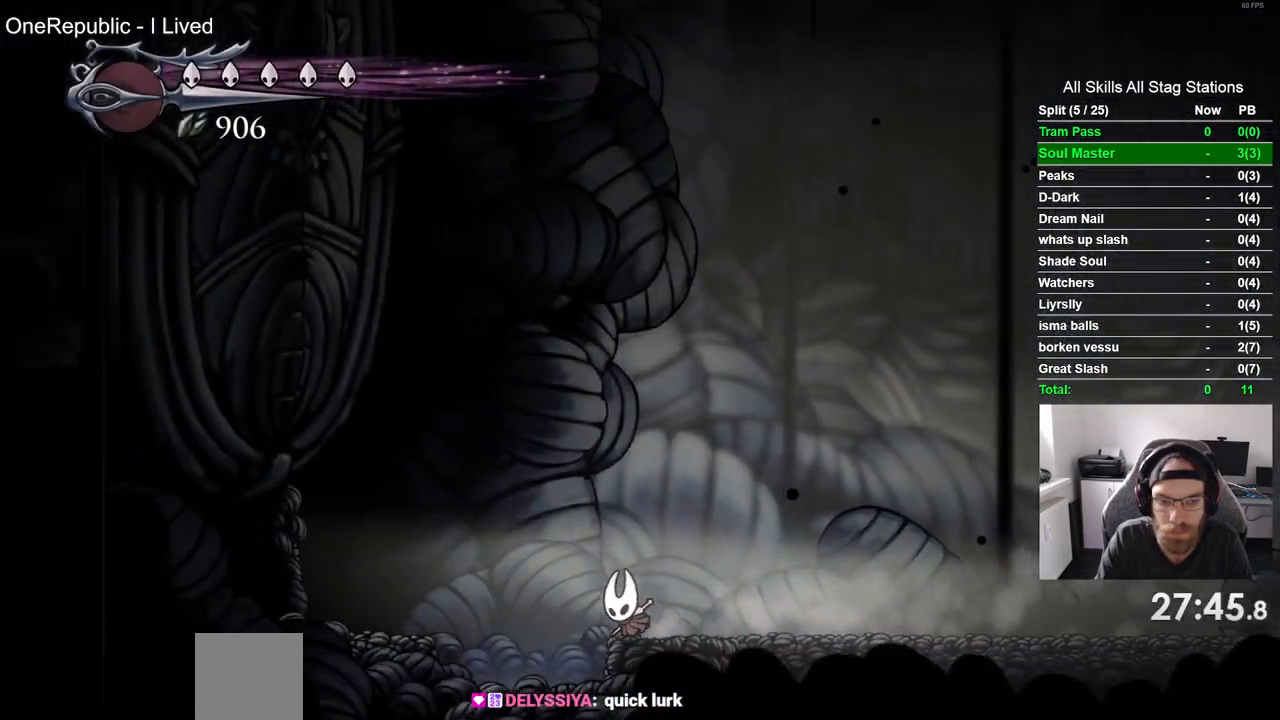
{"buttons": ["DPAD_LEFT"], "left_stick": "center", "right_stick": "center", "events": []}
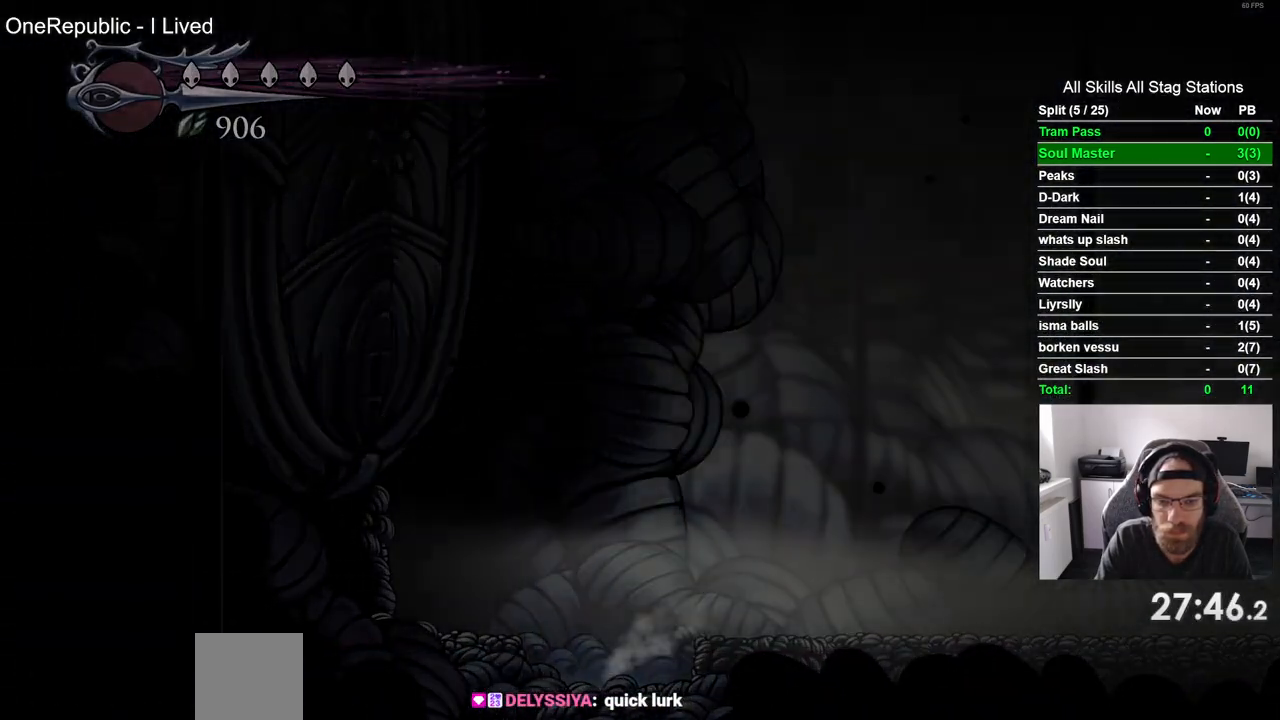
{"buttons": ["DPAD_LEFT"], "left_stick": "center", "right_stick": "center", "events": []}
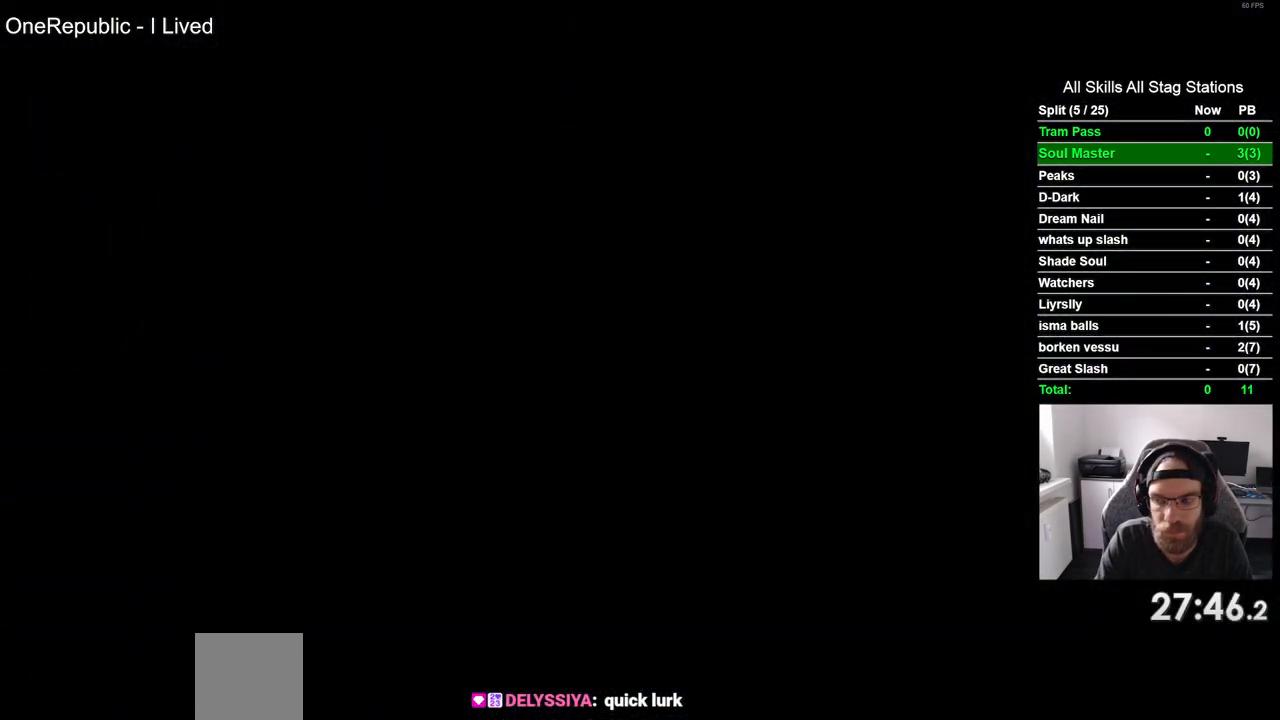
{"buttons": ["DPAD_LEFT"], "left_stick": "center", "right_stick": "center", "events": []}
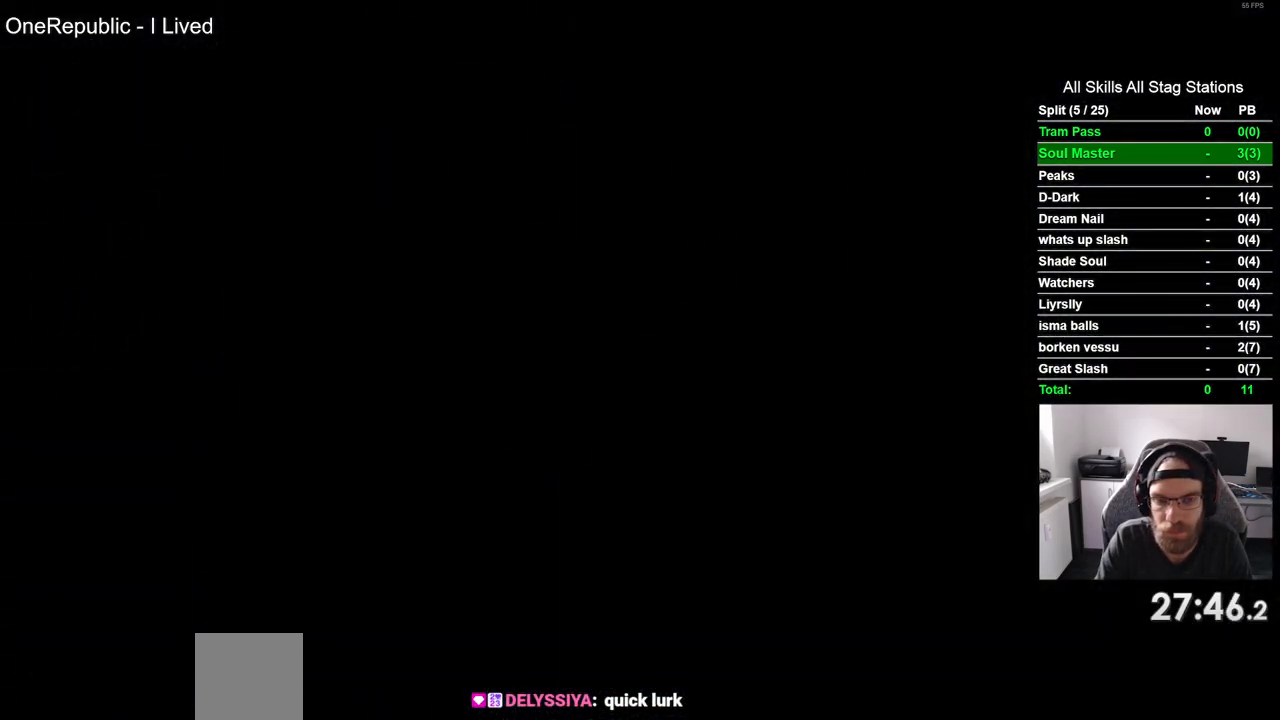
{"buttons": ["DPAD_LEFT"], "left_stick": "center", "right_stick": "center", "events": []}
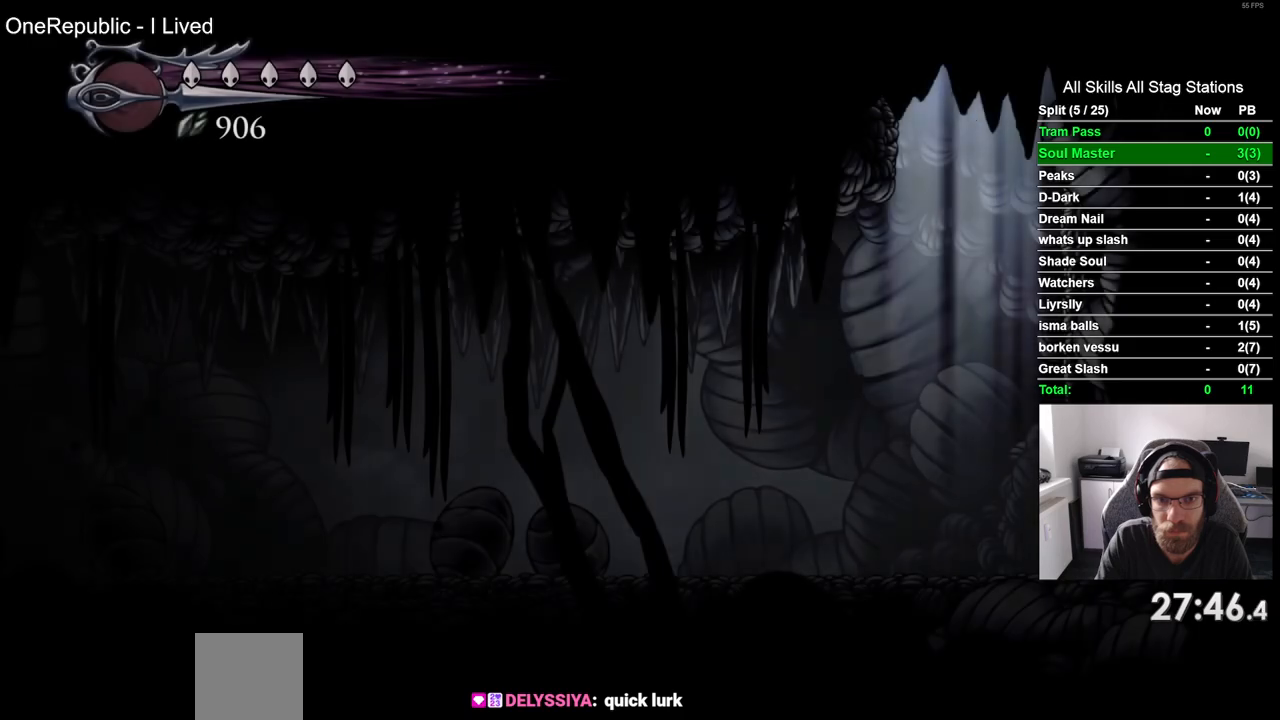
{"buttons": ["R2", "DPAD_LEFT"], "left_stick": "center", "right_stick": "center", "events": [[383, "R2", "down"]]}
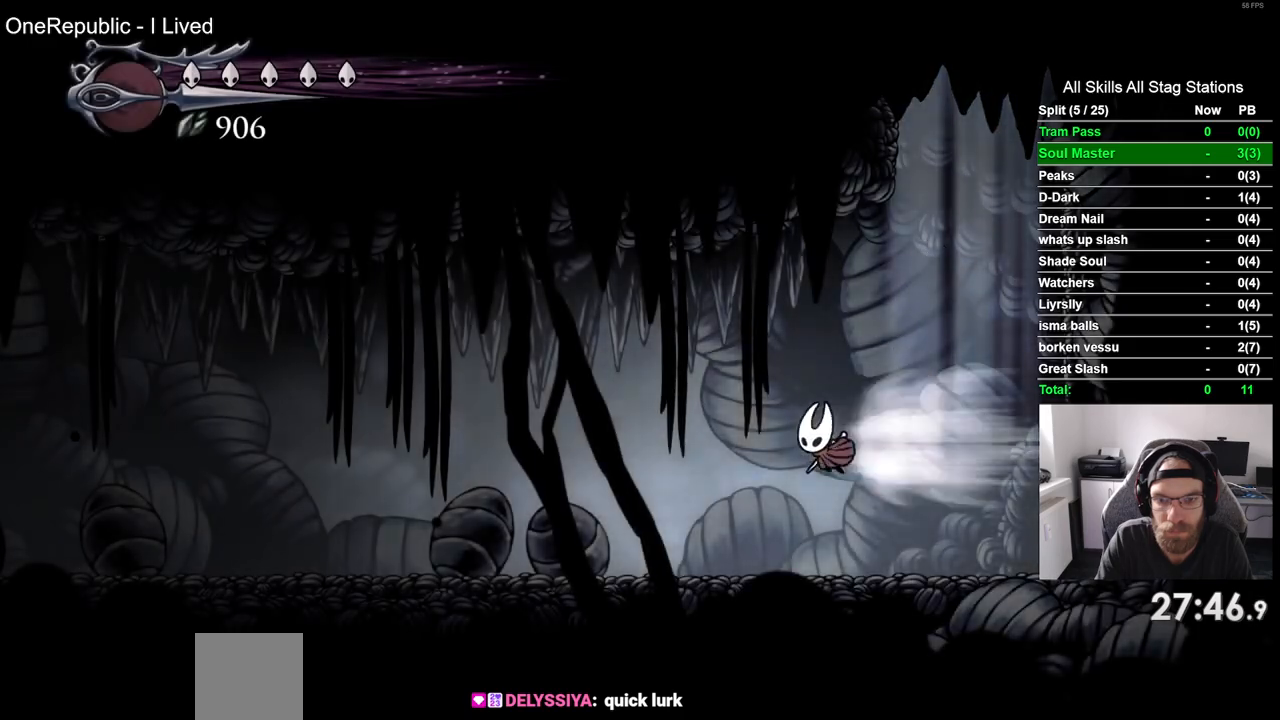
{"buttons": ["R2", "DPAD_LEFT"], "left_stick": "center", "right_stick": "center", "events": [[150, "R2", "up"], [500, "R2", "down"]]}
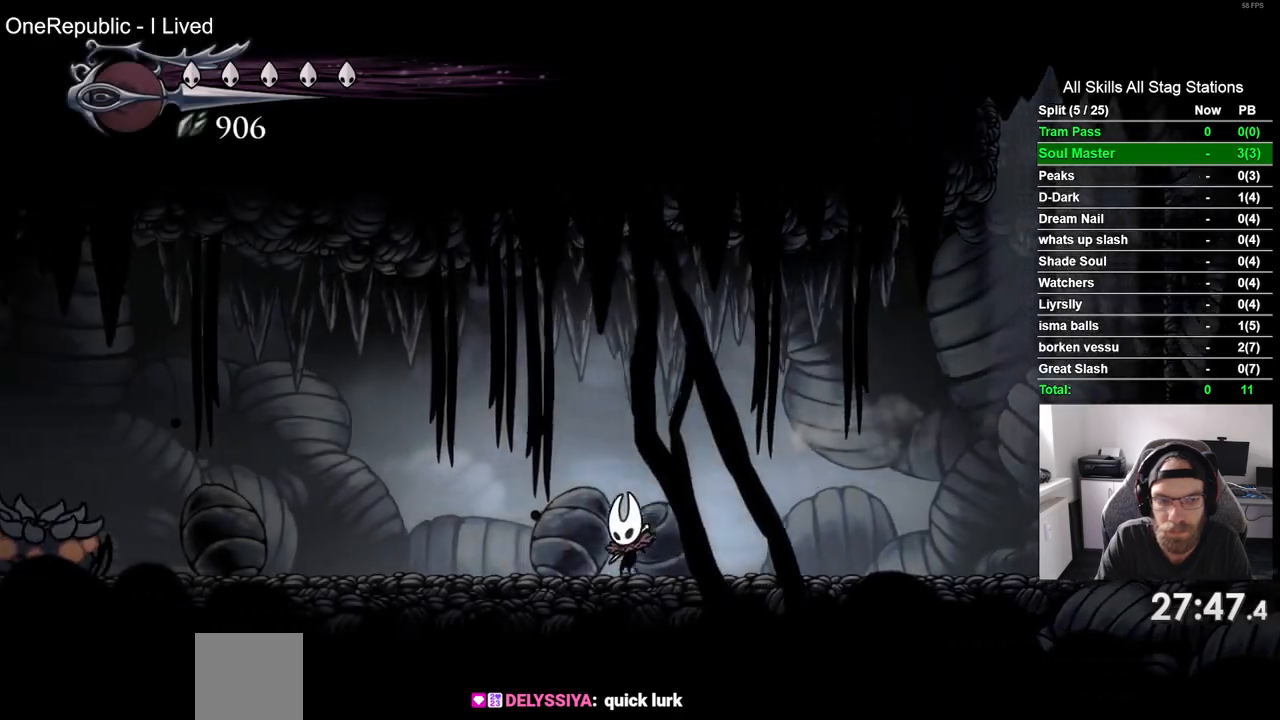
{"buttons": ["DPAD_LEFT"], "left_stick": "center", "right_stick": "center", "events": [[233, "R2", "up"]]}
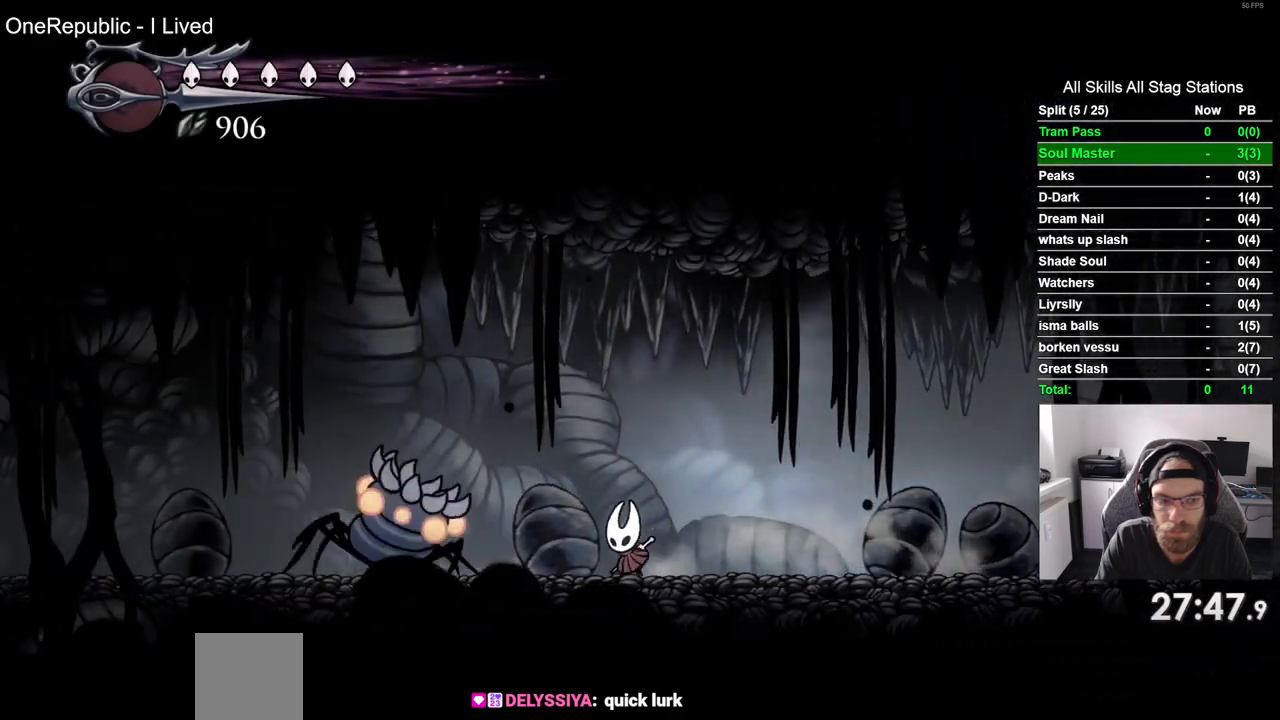
{"buttons": ["R2", "DPAD_RIGHT"], "left_stick": "center", "right_stick": "center", "events": [[83, "SQUARE", "down"], [167, "DPAD_LEFT", "up"], [217, "DPAD_RIGHT", "down"], [233, "SQUARE", "up"], [383, "R2", "down"]]}
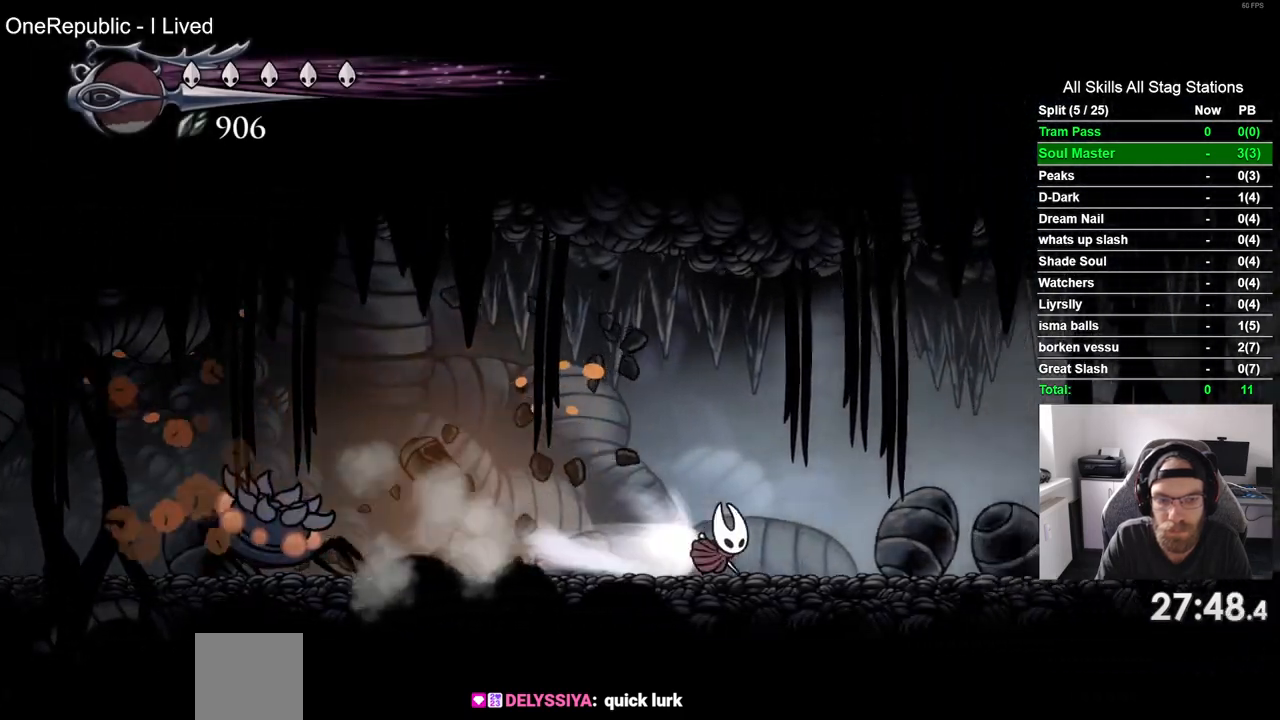
{"buttons": ["DPAD_LEFT"], "left_stick": "center", "right_stick": "center", "events": [[67, "R2", "up"], [167, "DPAD_RIGHT", "up"], [183, "DPAD_LEFT", "down"]]}
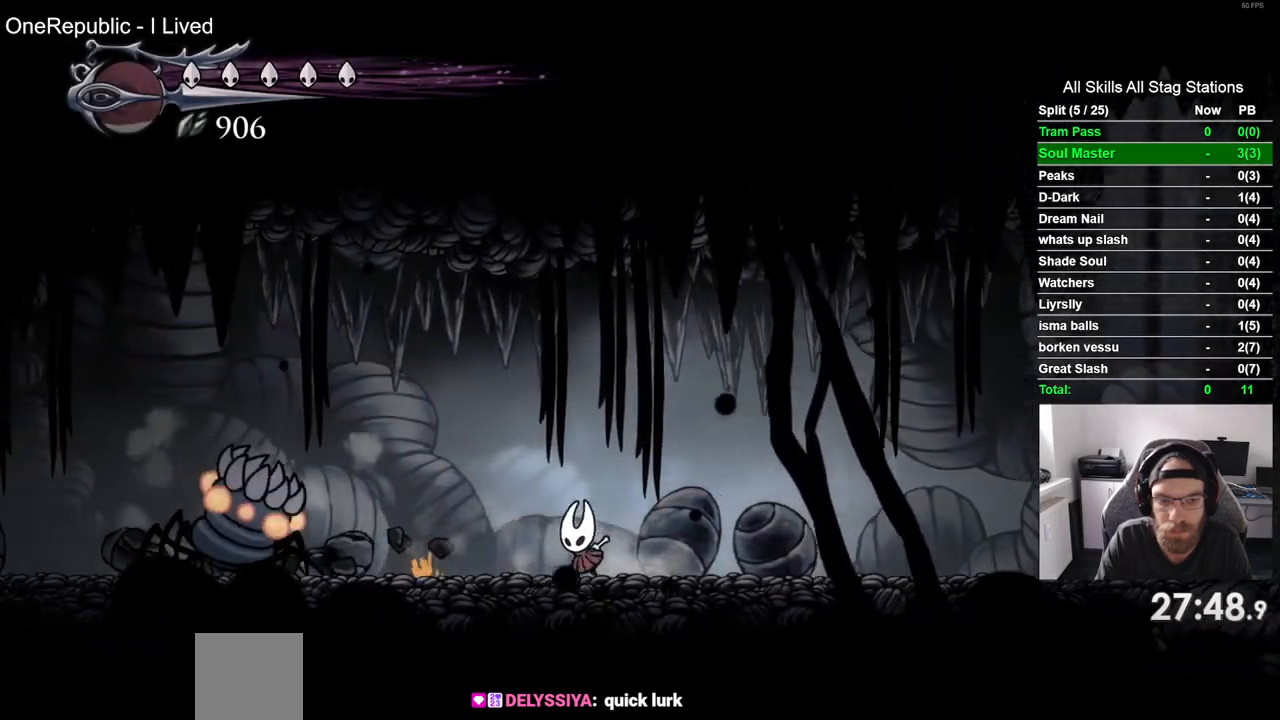
{"buttons": ["DPAD_LEFT"], "left_stick": "center", "right_stick": "center", "events": [[200, "SQUARE", "down"], [383, "SQUARE", "up"]]}
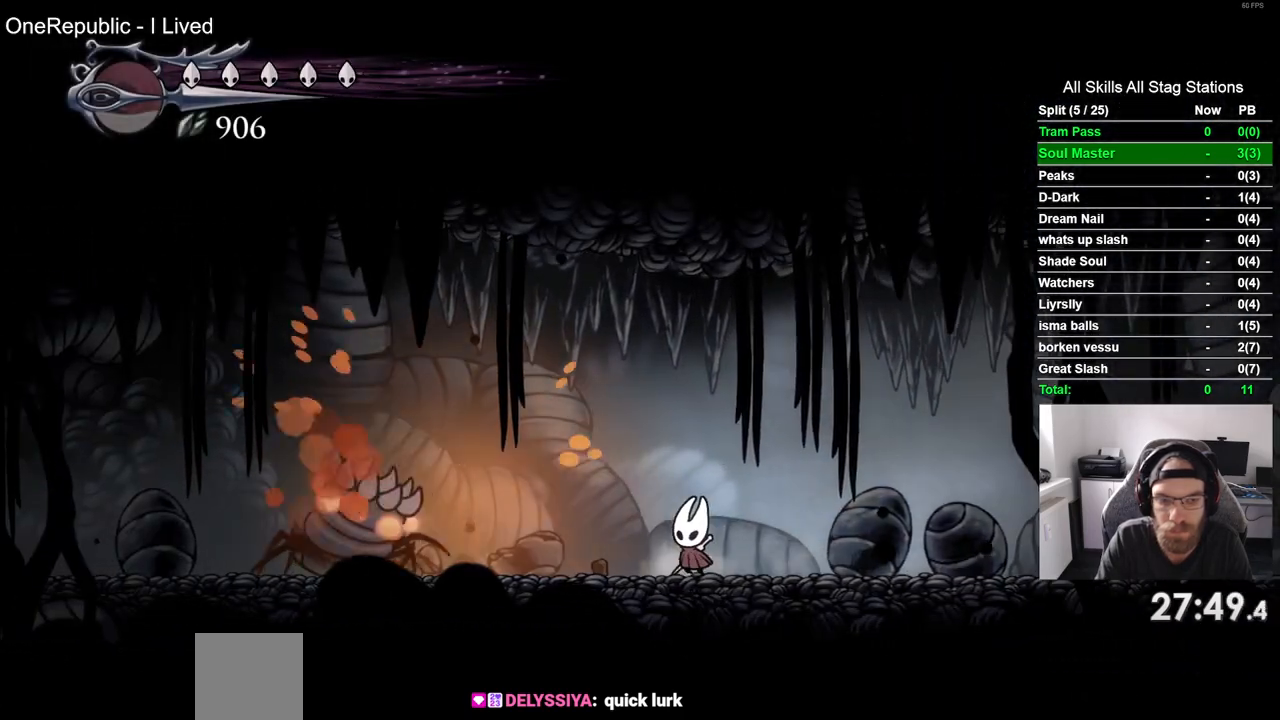
{"buttons": ["DPAD_RIGHT"], "left_stick": "center", "right_stick": "center", "events": [[183, "SQUARE", "down"], [367, "DPAD_UP", "down"], [367, "SQUARE", "up"], [383, "DPAD_LEFT", "up"], [417, "DPAD_UP", "up"], [450, "DPAD_RIGHT", "down"]]}
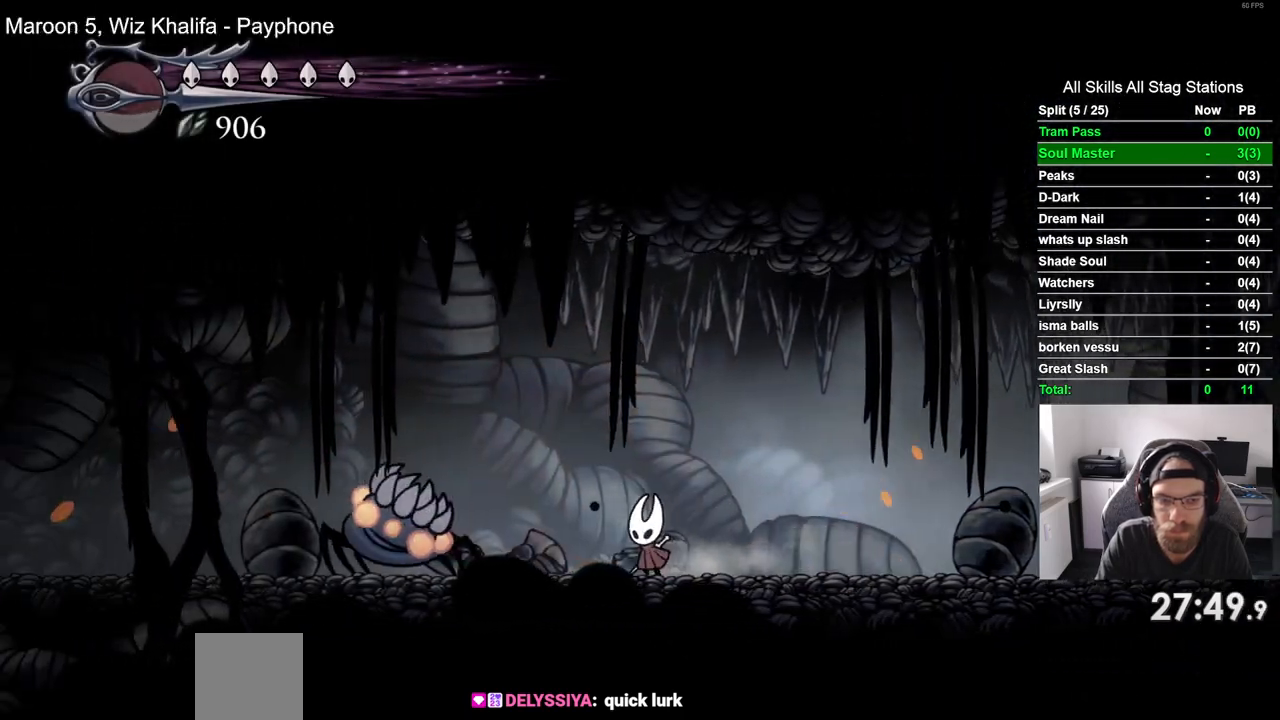
{"buttons": ["DPAD_LEFT"], "left_stick": "center", "right_stick": "center", "events": [[67, "R2", "down"], [267, "DPAD_RIGHT", "up"], [283, "R2", "up"], [367, "DPAD_LEFT", "down"]]}
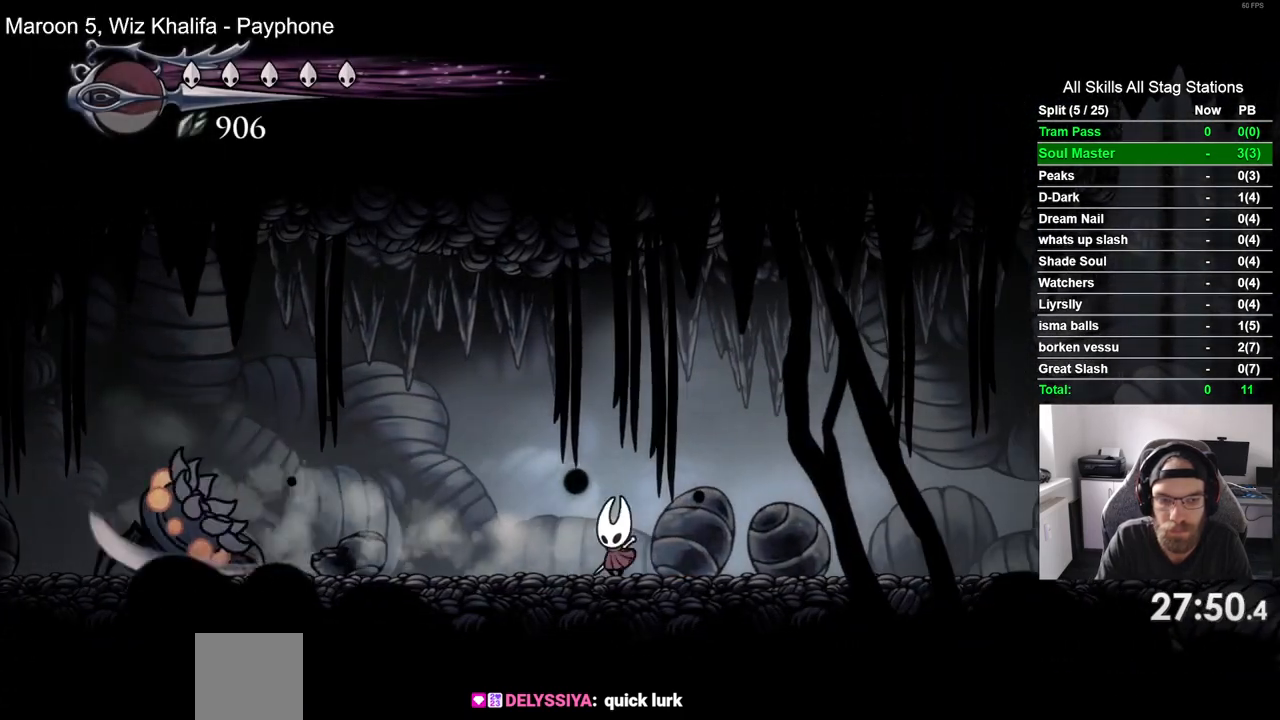
{"buttons": ["DPAD_LEFT"], "left_stick": "center", "right_stick": "center", "events": [[283, "SQUARE", "down"], [483, "SQUARE", "up"]]}
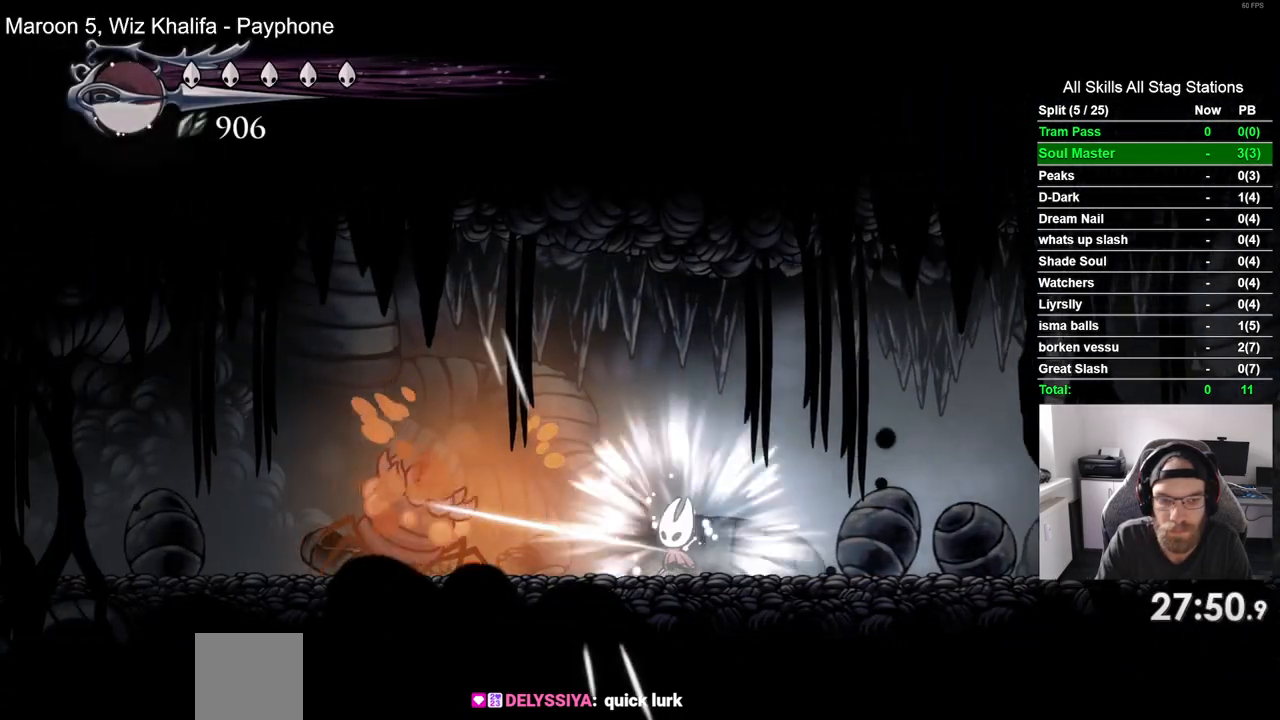
{"buttons": ["DPAD_RIGHT"], "left_stick": "center", "right_stick": "center", "events": [[283, "SQUARE", "down"], [400, "DPAD_LEFT", "up"], [450, "SQUARE", "up"], [483, "DPAD_RIGHT", "down"]]}
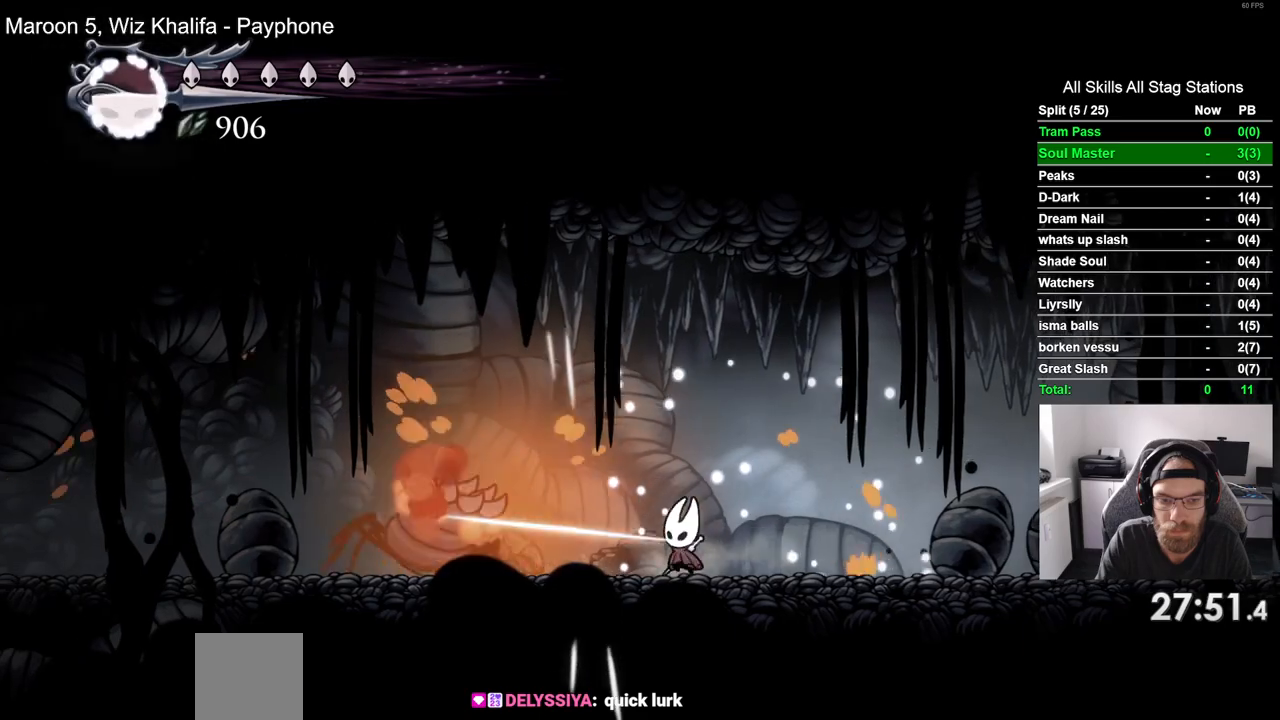
{"buttons": ["DPAD_RIGHT"], "left_stick": "center", "right_stick": "center", "events": [[117, "R2", "down"], [433, "R2", "up"]]}
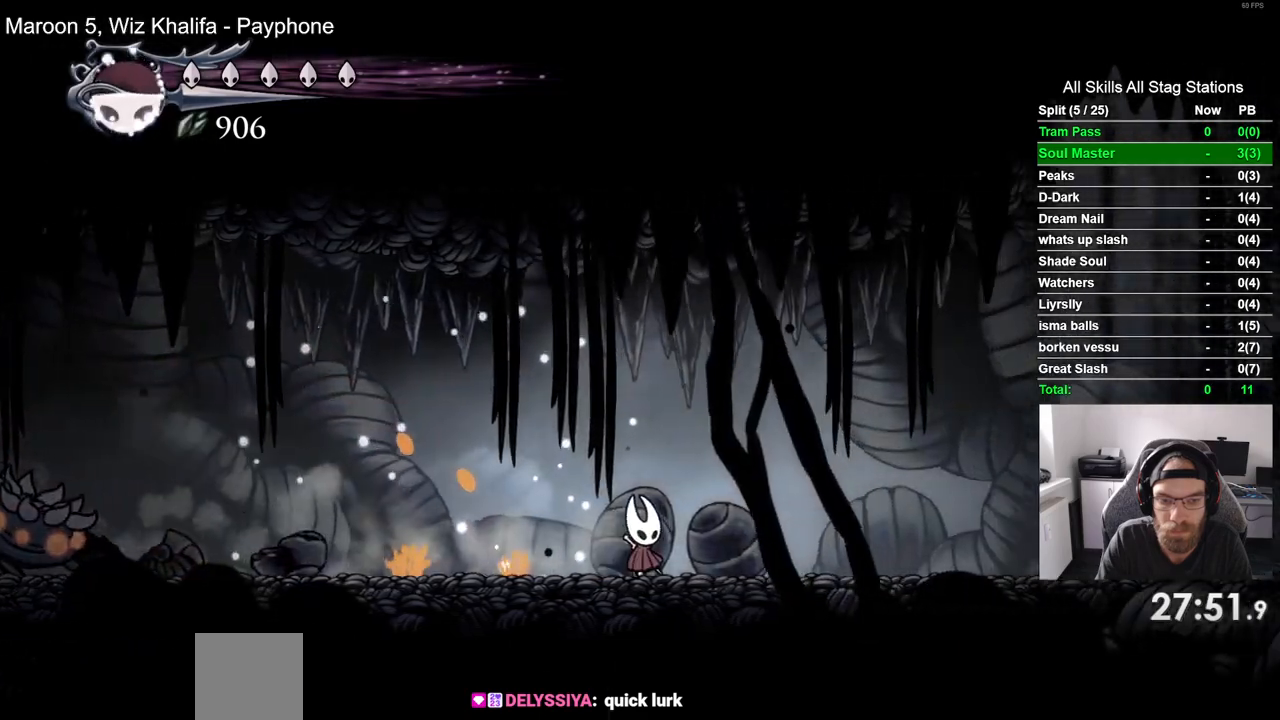
{"buttons": ["DPAD_LEFT"], "left_stick": "center", "right_stick": "center", "events": [[50, "DPAD_LEFT", "down"], [50, "DPAD_RIGHT", "up"]]}
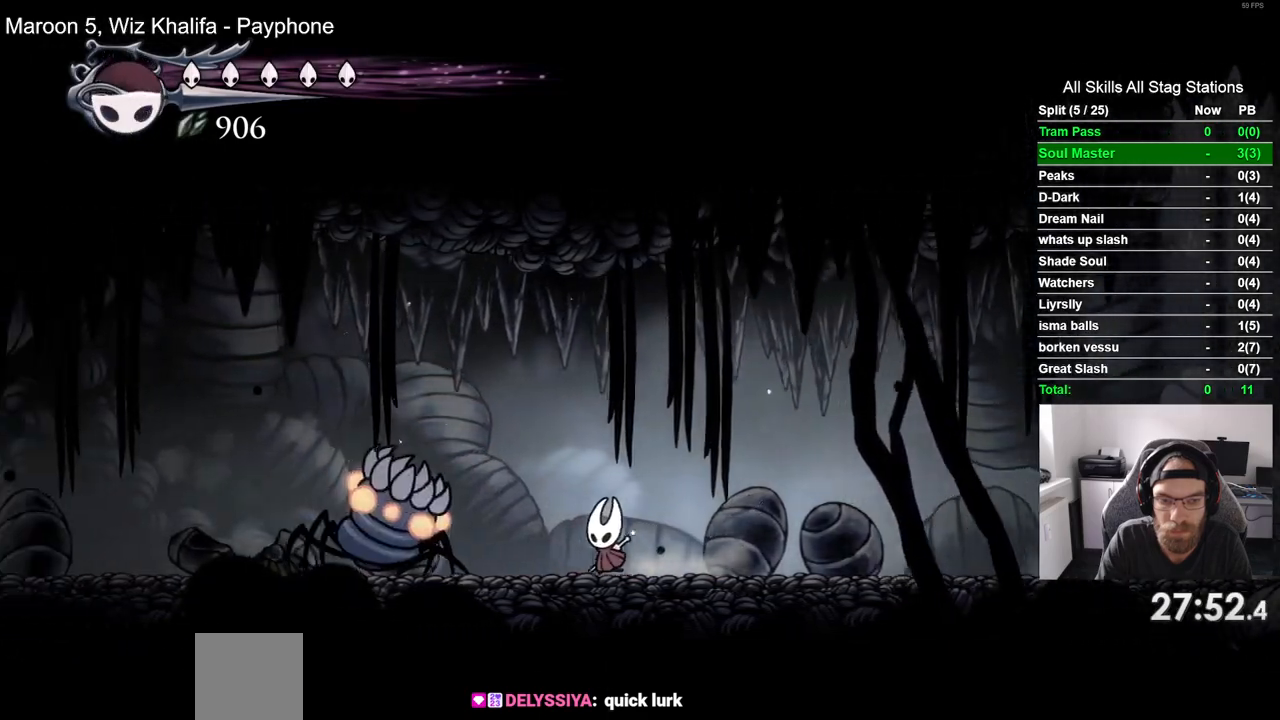
{"buttons": ["SQUARE", "DPAD_LEFT"], "left_stick": "center", "right_stick": "center", "events": [[33, "SQUARE", "down"], [233, "SQUARE", "up"], [467, "SQUARE", "down"]]}
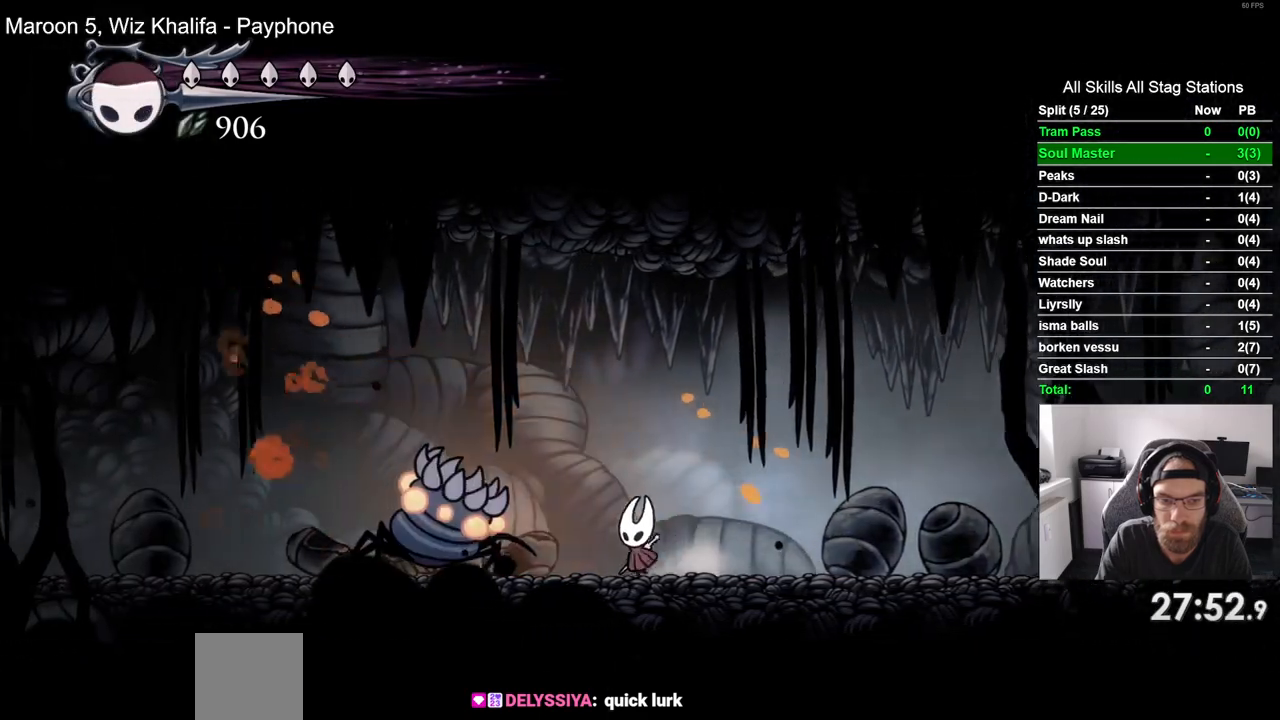
{"buttons": ["R2", "DPAD_RIGHT"], "left_stick": "center", "right_stick": "center", "events": [[100, "DPAD_LEFT", "up"], [133, "SQUARE", "up"], [167, "DPAD_RIGHT", "down"], [317, "R2", "down"]]}
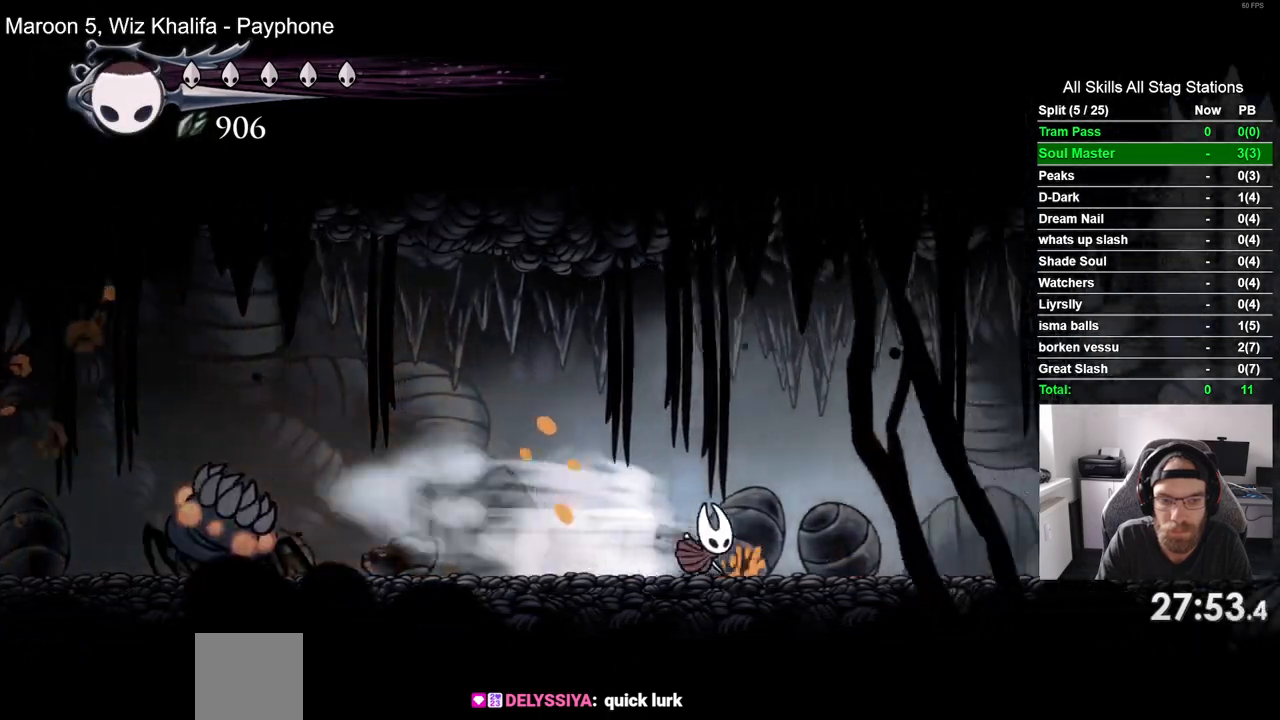
{"buttons": ["DPAD_LEFT"], "left_stick": "center", "right_stick": "center", "events": [[33, "R2", "up"], [350, "DPAD_LEFT", "down"], [350, "DPAD_RIGHT", "up"]]}
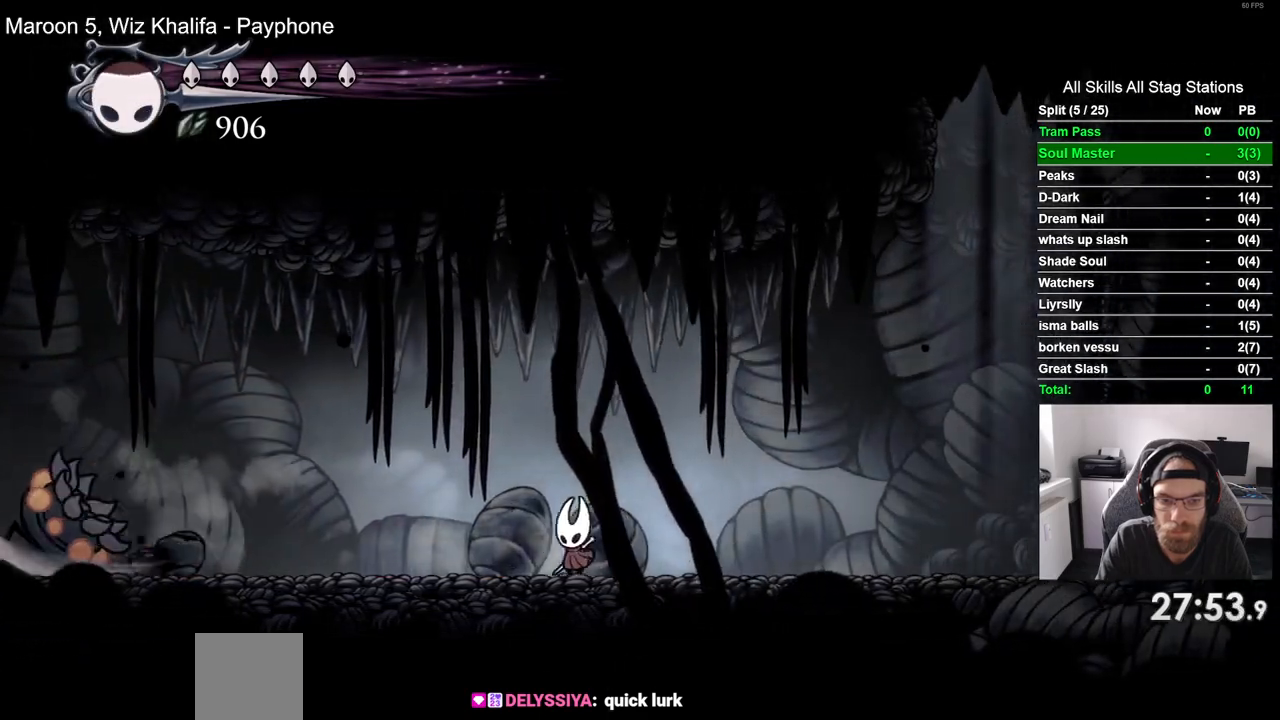
{"buttons": ["SQUARE", "DPAD_LEFT"], "left_stick": "center", "right_stick": "center", "events": [[400, "SQUARE", "down"]]}
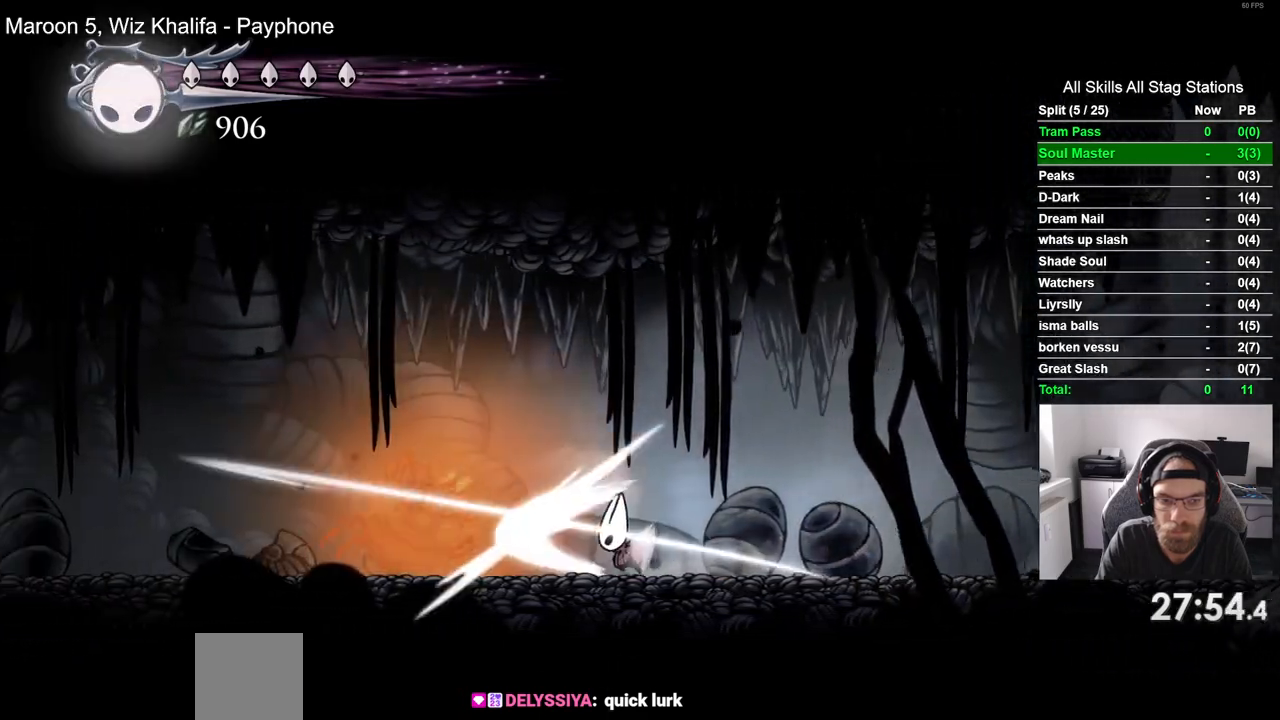
{"buttons": ["SQUARE", "DPAD_LEFT"], "left_stick": "center", "right_stick": "center", "events": [[83, "SQUARE", "up"], [367, "SQUARE", "down"]]}
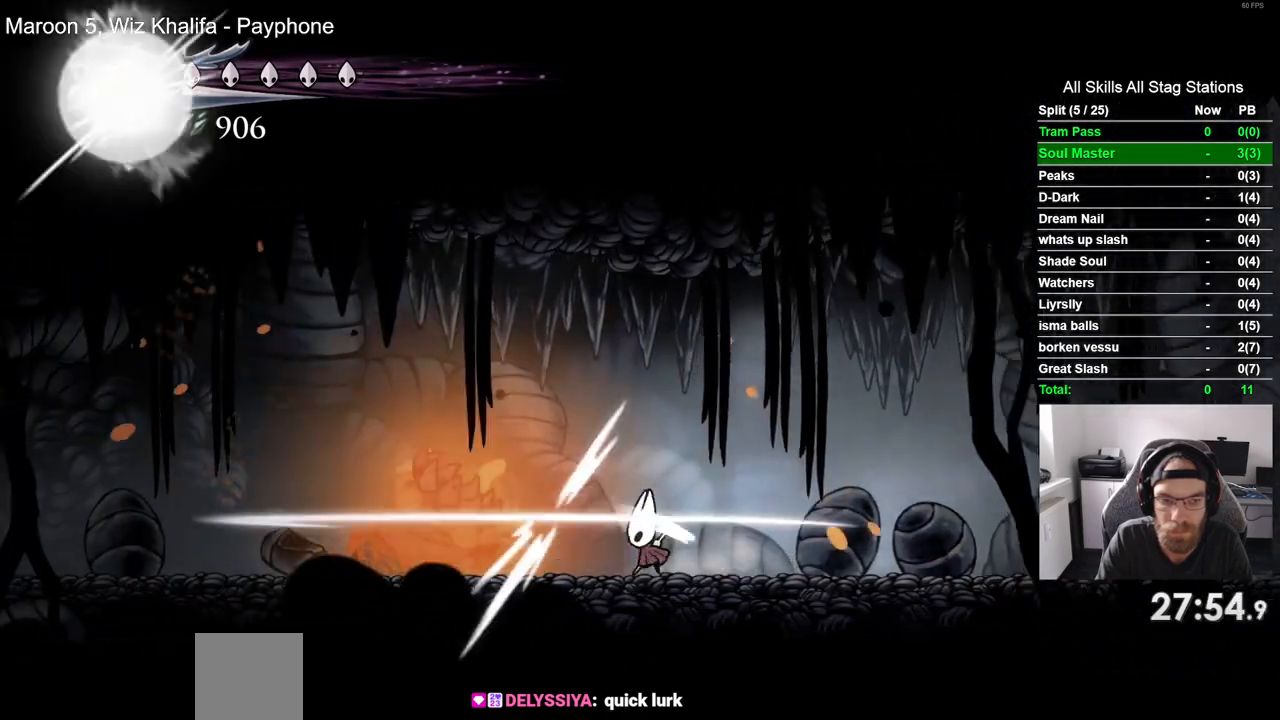
{"buttons": ["DPAD_RIGHT"], "left_stick": "center", "right_stick": "center", "events": [[33, "SQUARE", "up"], [67, "DPAD_LEFT", "up"], [67, "DPAD_RIGHT", "down"], [183, "R2", "down"], [383, "R2", "up"]]}